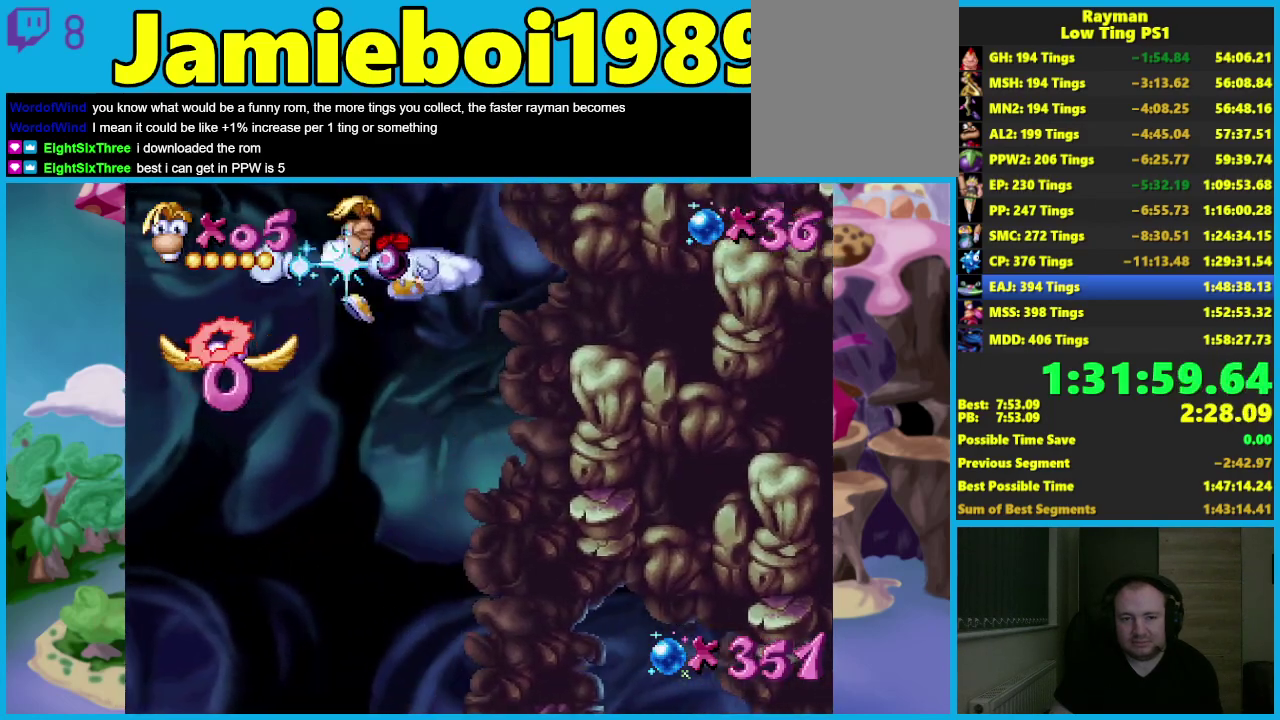
Gameplay with a controller (Xbox layout); each line is a JSON object with the inputs held at the frame after it. "events" lists button and stick changes between this image and that frame as [ms after this image, input, new state], when the widget could be followed in between. Not read: R3 right_stick.
{"buttons": [], "left_stick": "center", "events": [[183, "X", "up"], [200, "A", "up"]]}
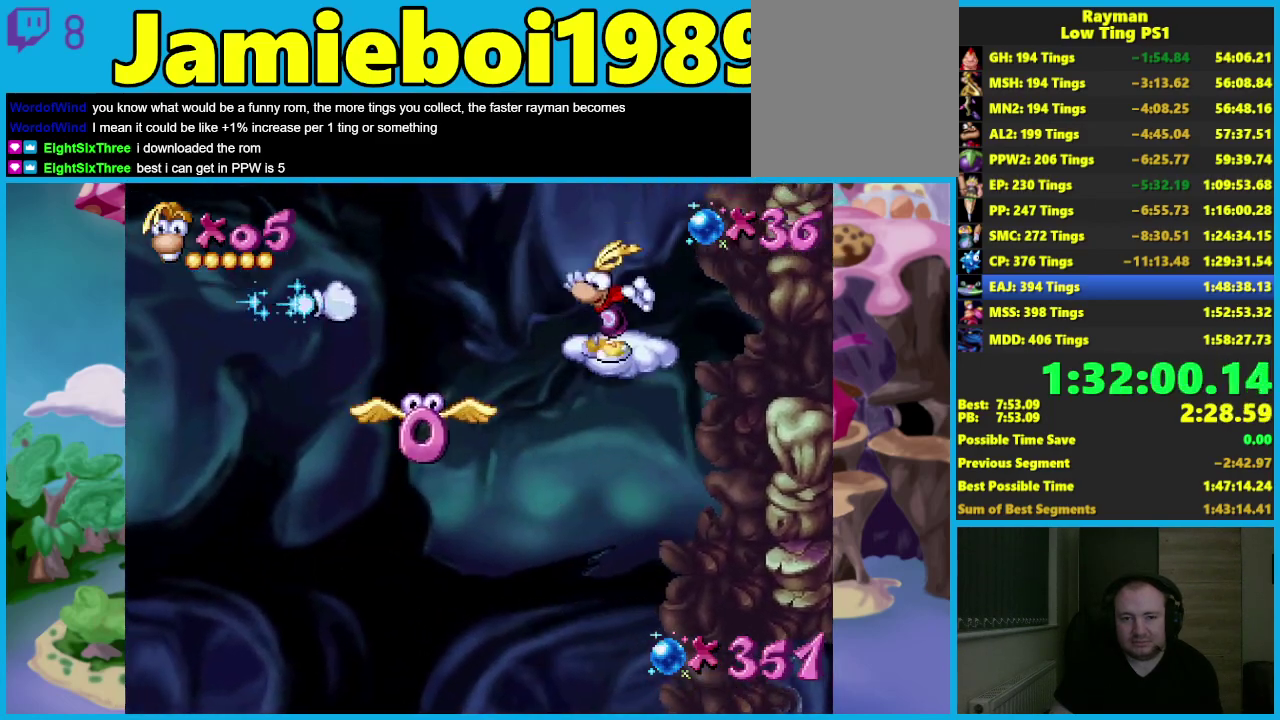
{"buttons": [], "left_stick": "center", "events": [[50, "A", "down"], [217, "left_stick", "left"], [467, "A", "up"], [483, "left_stick", "center"]]}
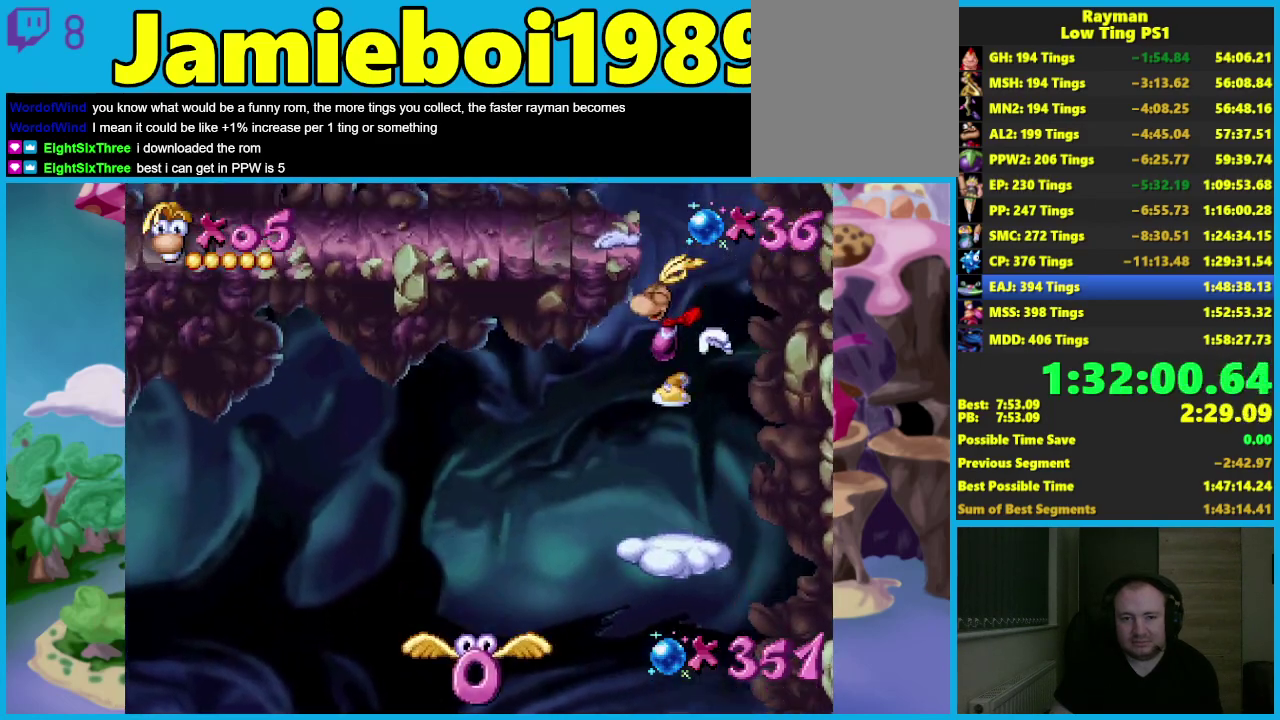
{"buttons": ["B"], "left_stick": "left", "events": [[50, "A", "down"], [133, "A", "up"], [133, "left_stick", "left"], [283, "left_stick", "center"], [400, "left_stick", "left"], [467, "B", "down"]]}
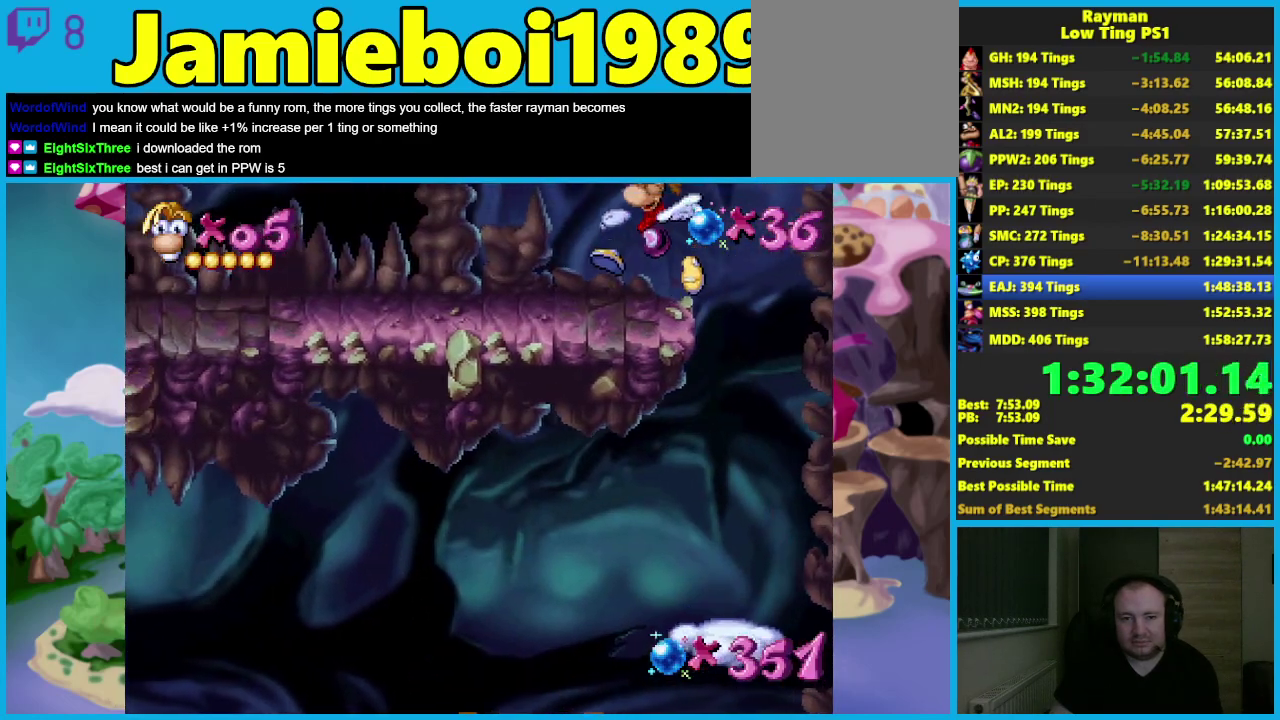
{"buttons": [], "left_stick": "left", "events": [[17, "B", "up"], [100, "B", "down"], [167, "B", "up"], [233, "B", "down"], [317, "B", "up"], [383, "B", "down"], [483, "B", "up"]]}
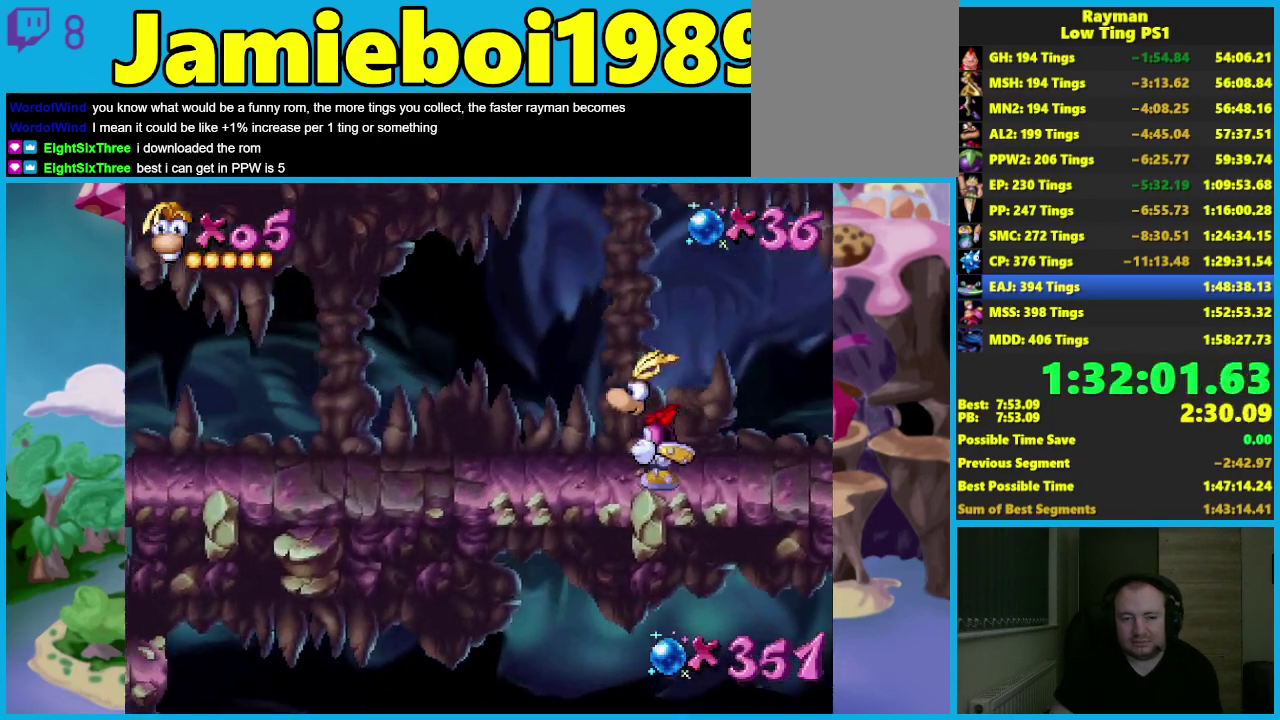
{"buttons": [], "left_stick": "left", "events": [[50, "B", "down"], [150, "B", "up"], [217, "B", "down"], [317, "B", "up"], [400, "B", "down"], [467, "B", "up"]]}
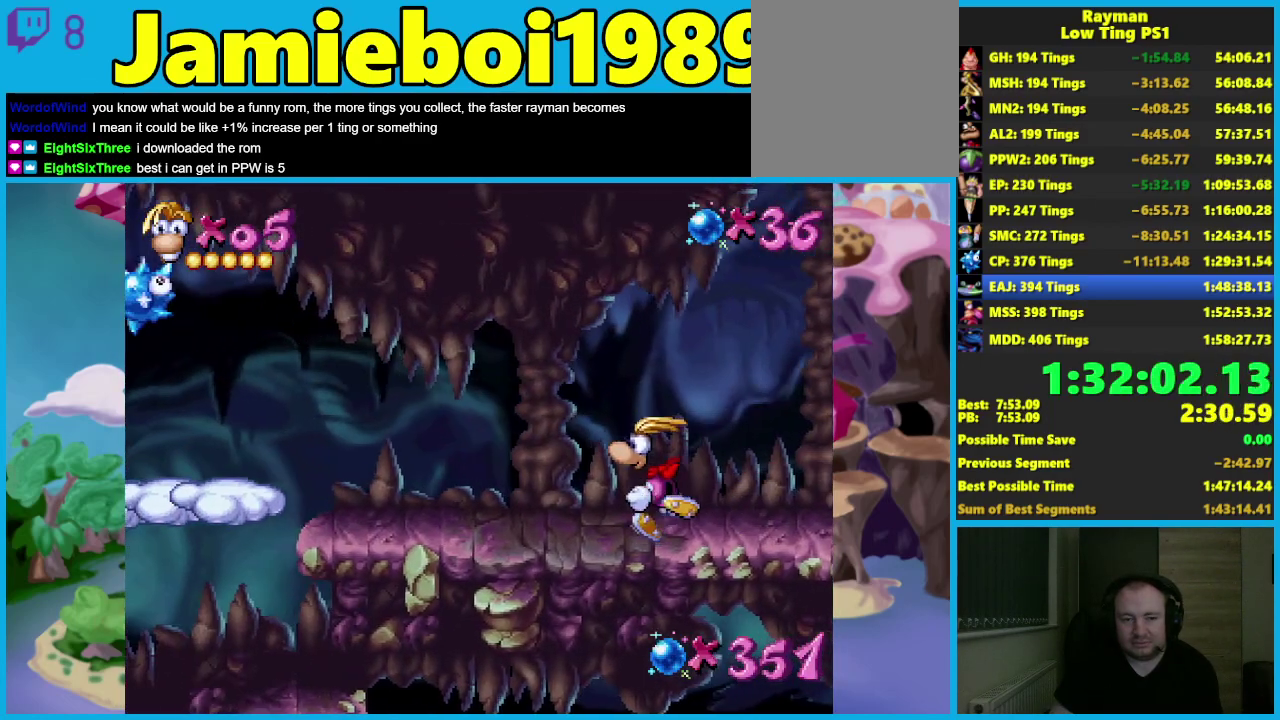
{"buttons": [], "left_stick": "left", "events": [[67, "B", "down"], [150, "B", "up"], [217, "B", "down"], [317, "B", "up"], [383, "B", "down"], [483, "B", "up"]]}
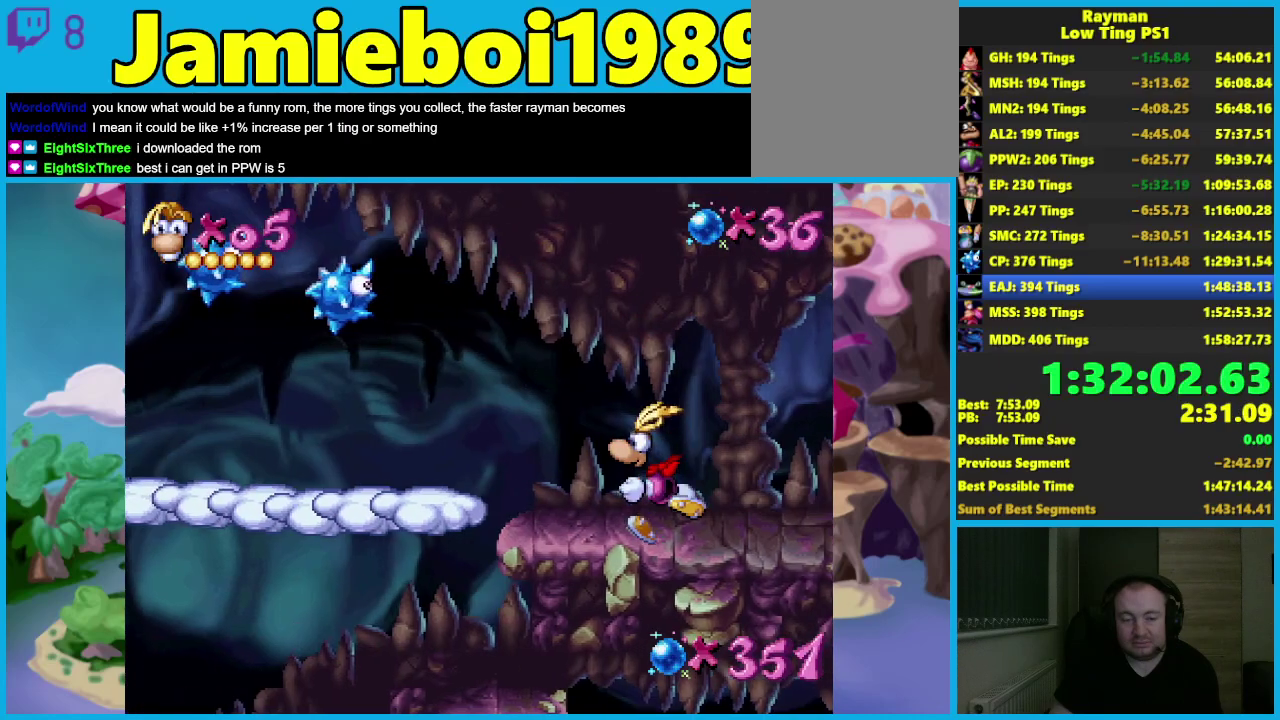
{"buttons": [], "left_stick": "left", "events": [[67, "B", "down"], [150, "B", "up"], [233, "B", "down"], [333, "B", "up"], [400, "B", "down"], [500, "B", "up"]]}
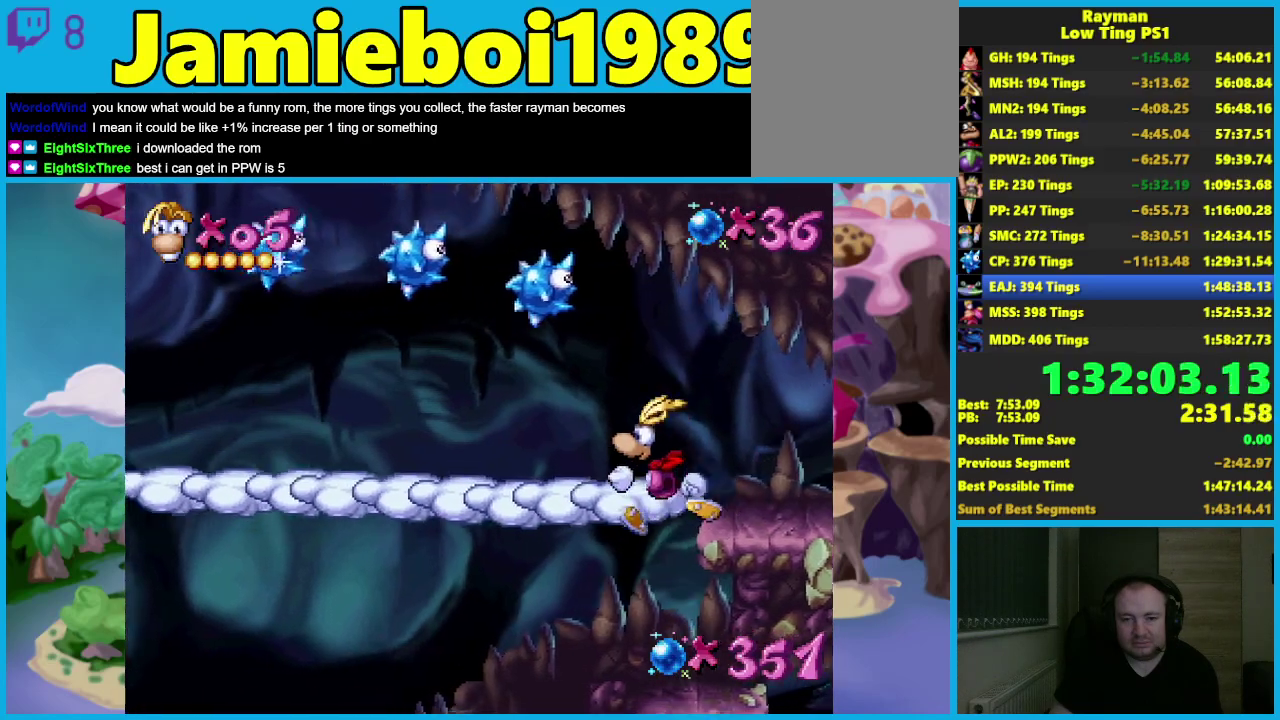
{"buttons": [], "left_stick": "left", "events": [[83, "B", "down"], [167, "B", "up"], [250, "B", "down"], [333, "B", "up"], [400, "B", "down"], [483, "B", "up"]]}
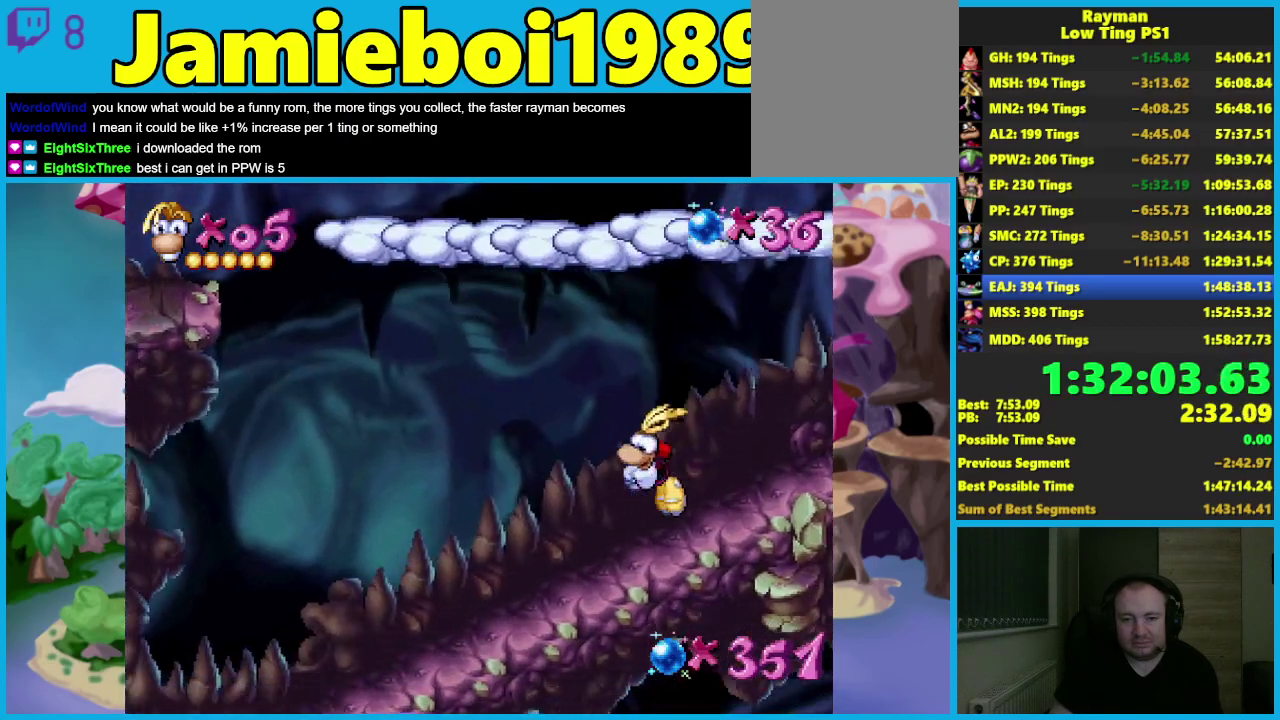
{"buttons": [], "left_stick": "left", "events": [[67, "B", "down"], [133, "B", "up"]]}
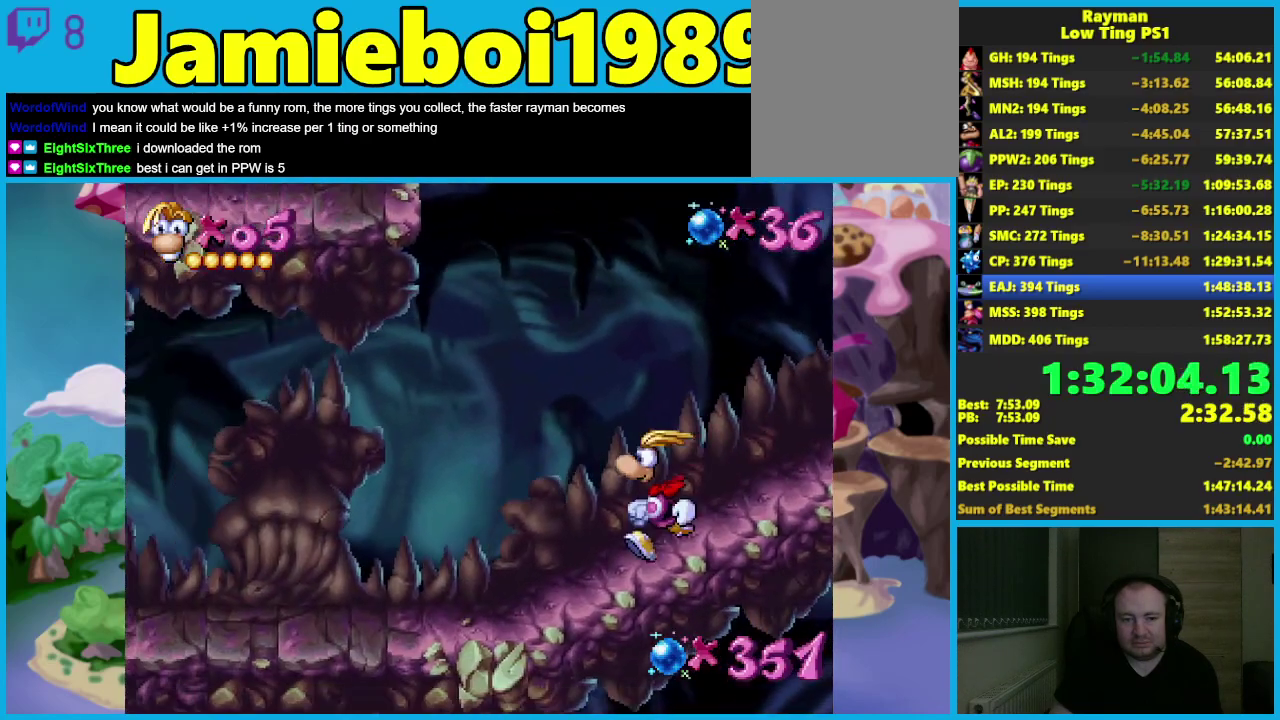
{"buttons": [], "left_stick": "left", "events": []}
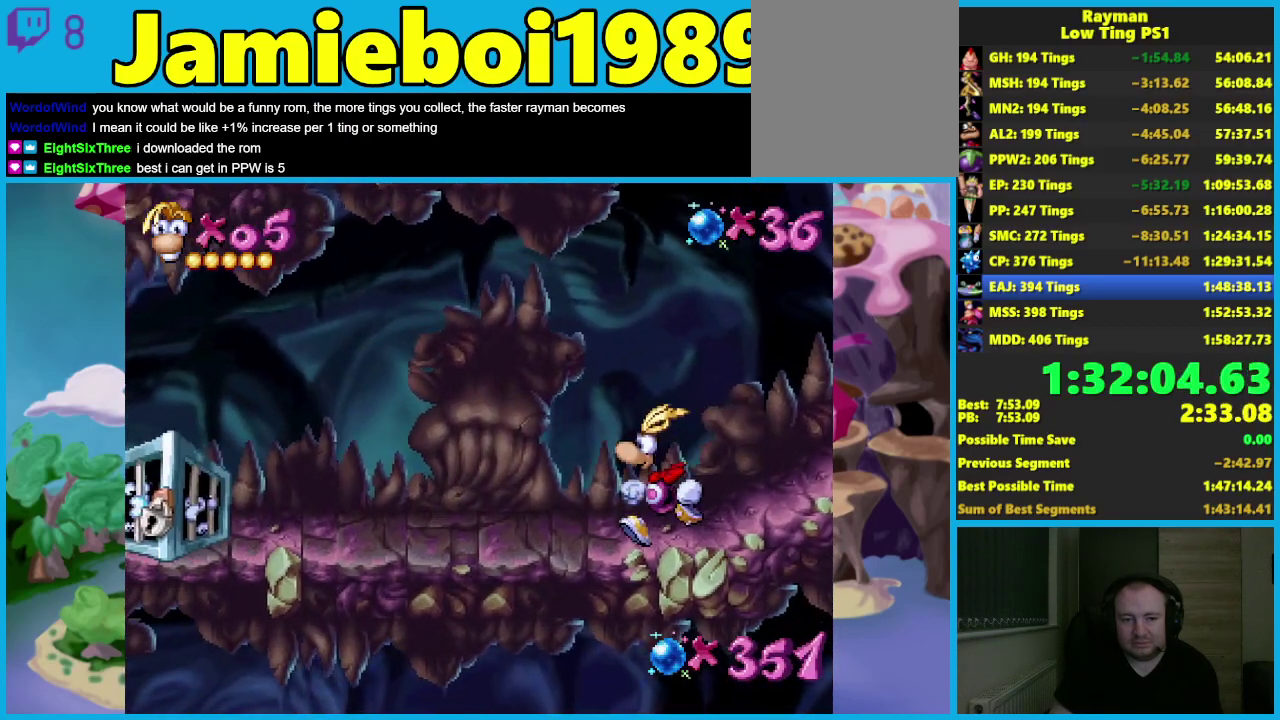
{"buttons": [], "left_stick": "center", "events": [[250, "A", "down"], [283, "X", "down"], [317, "A", "up"], [317, "left_stick", "right"], [367, "X", "up"], [500, "left_stick", "center"]]}
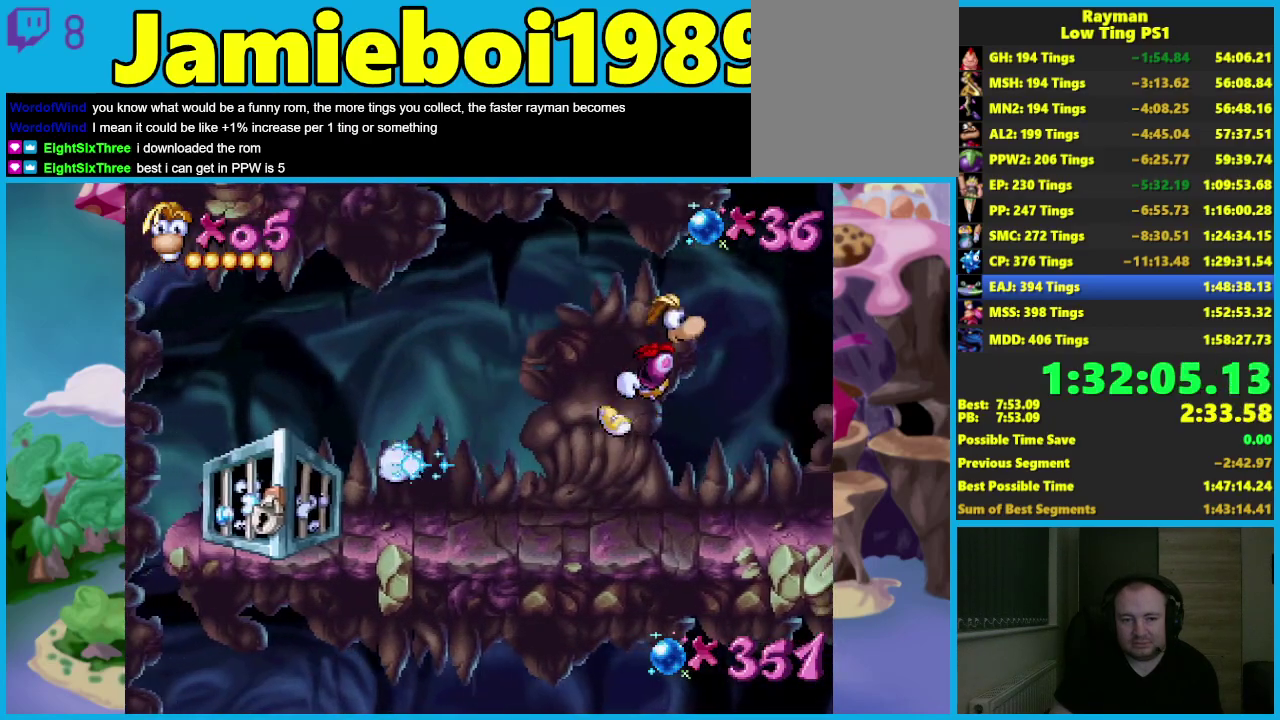
{"buttons": [], "left_stick": "center", "events": []}
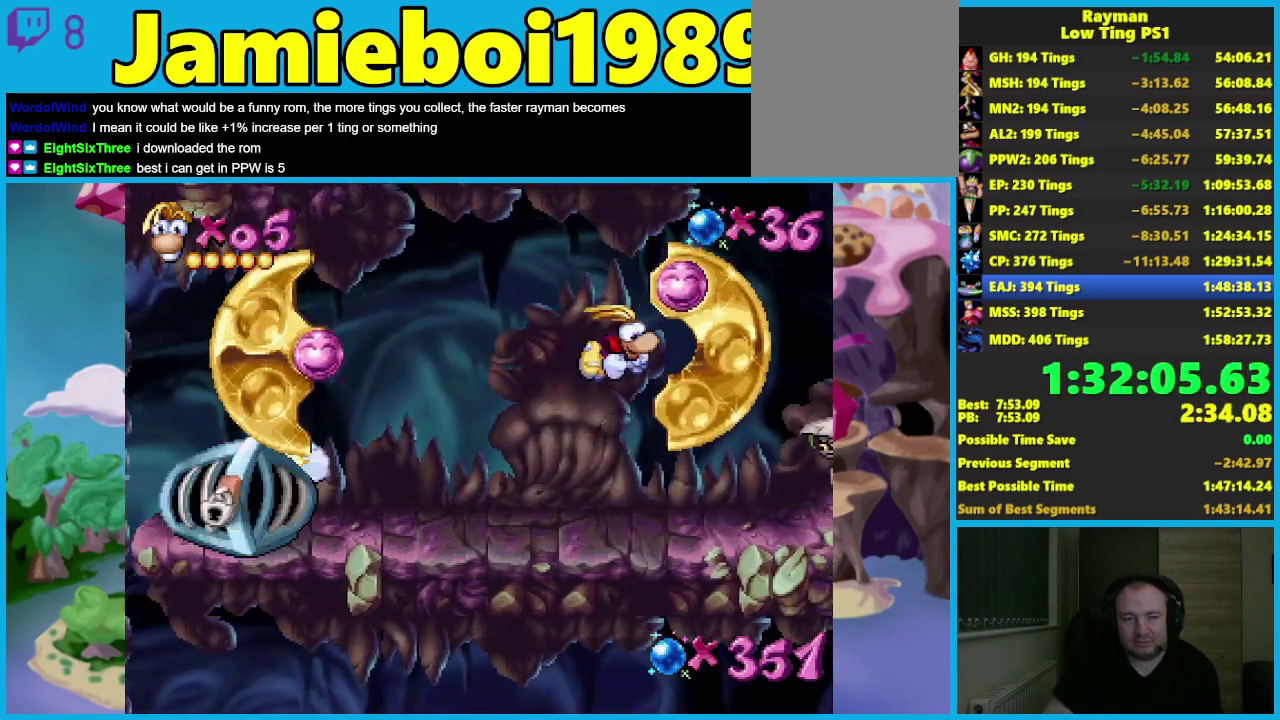
{"buttons": [], "left_stick": "center", "events": []}
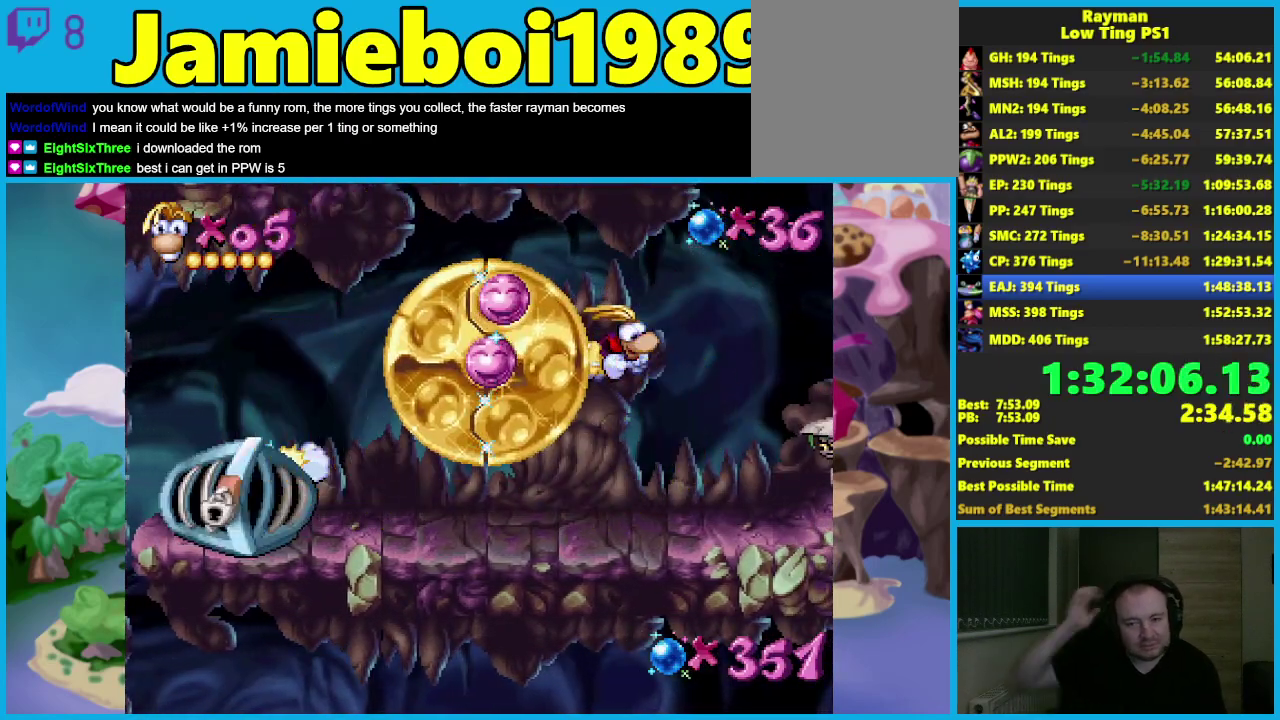
{"buttons": [], "left_stick": "center", "events": []}
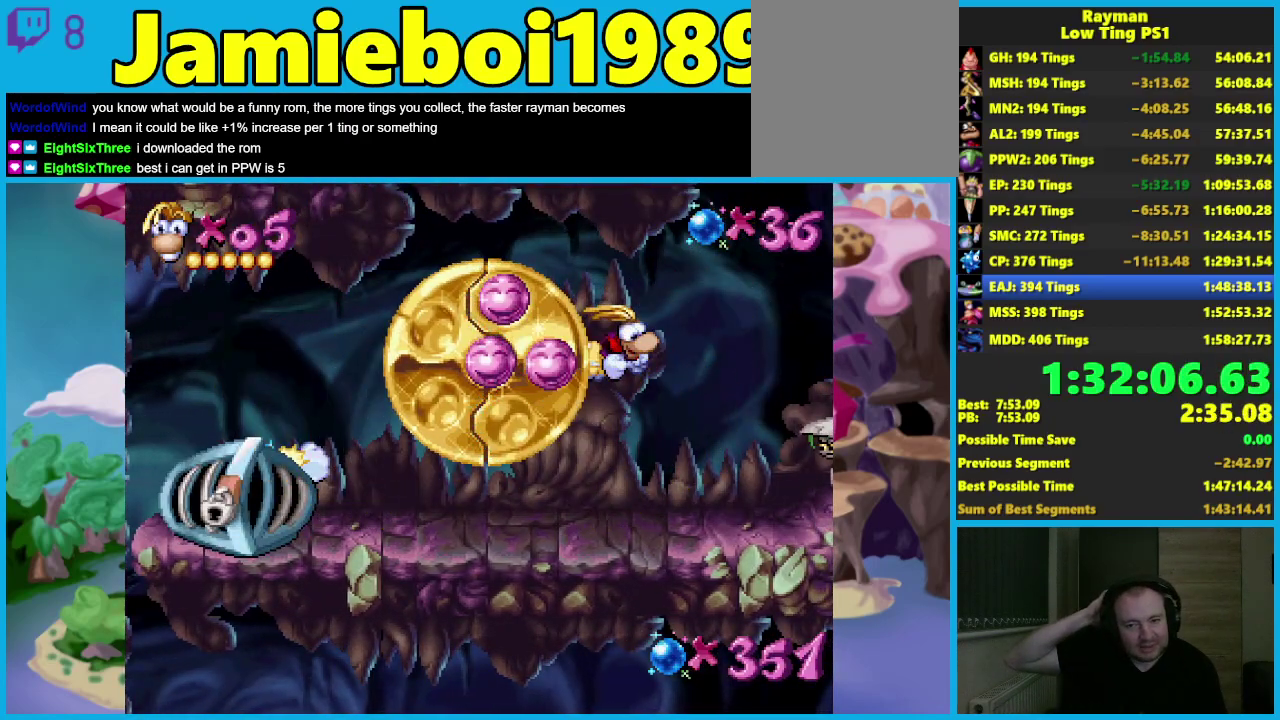
{"buttons": [], "left_stick": "center", "events": []}
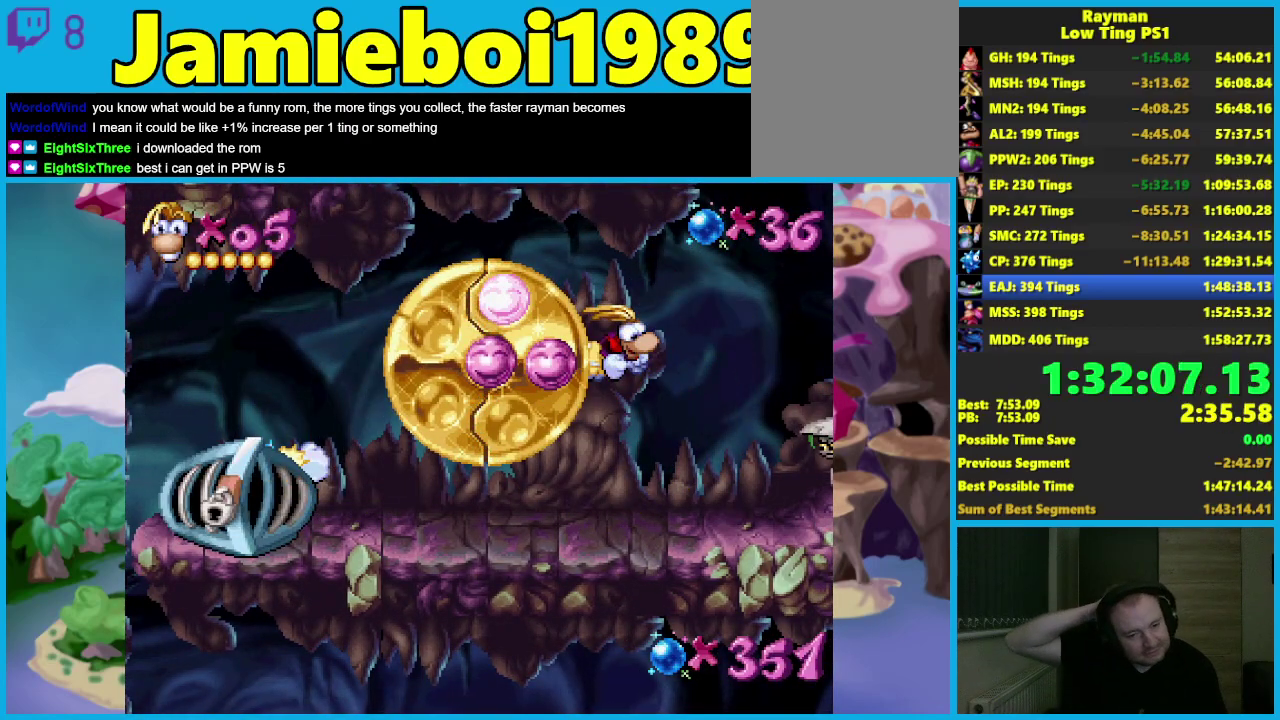
{"buttons": [], "left_stick": "center", "events": []}
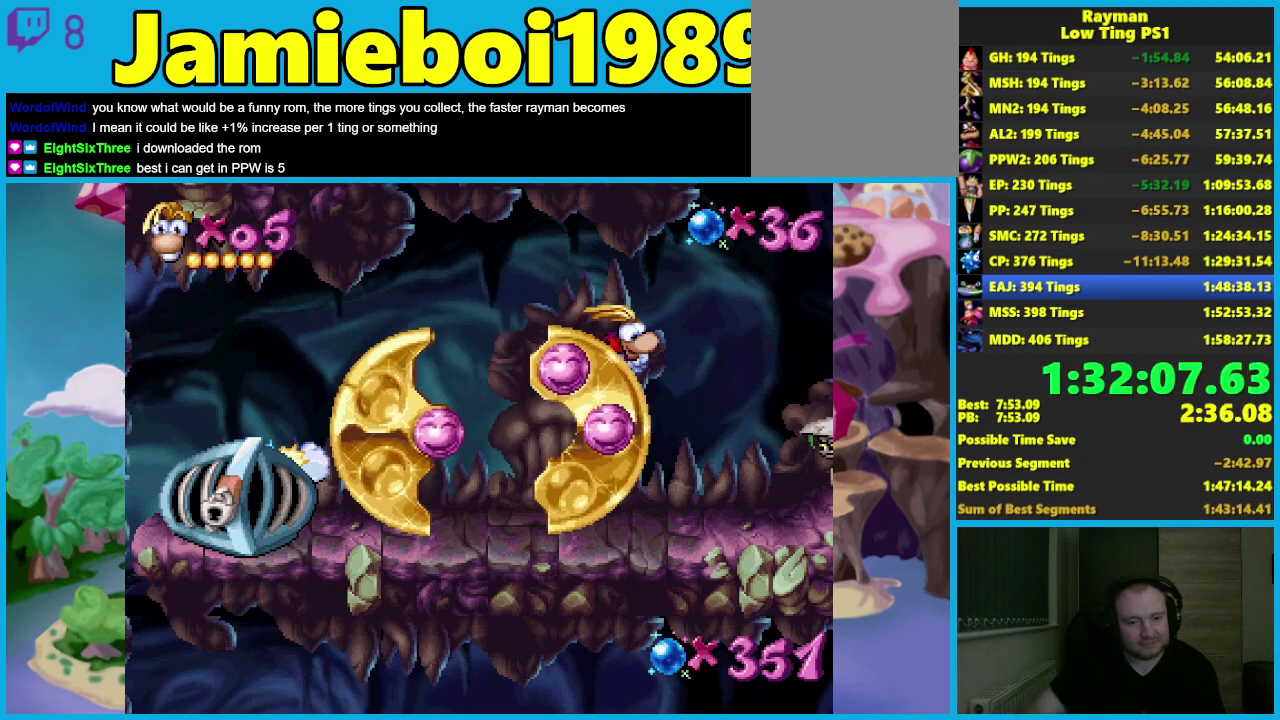
{"buttons": [], "left_stick": "center", "events": []}
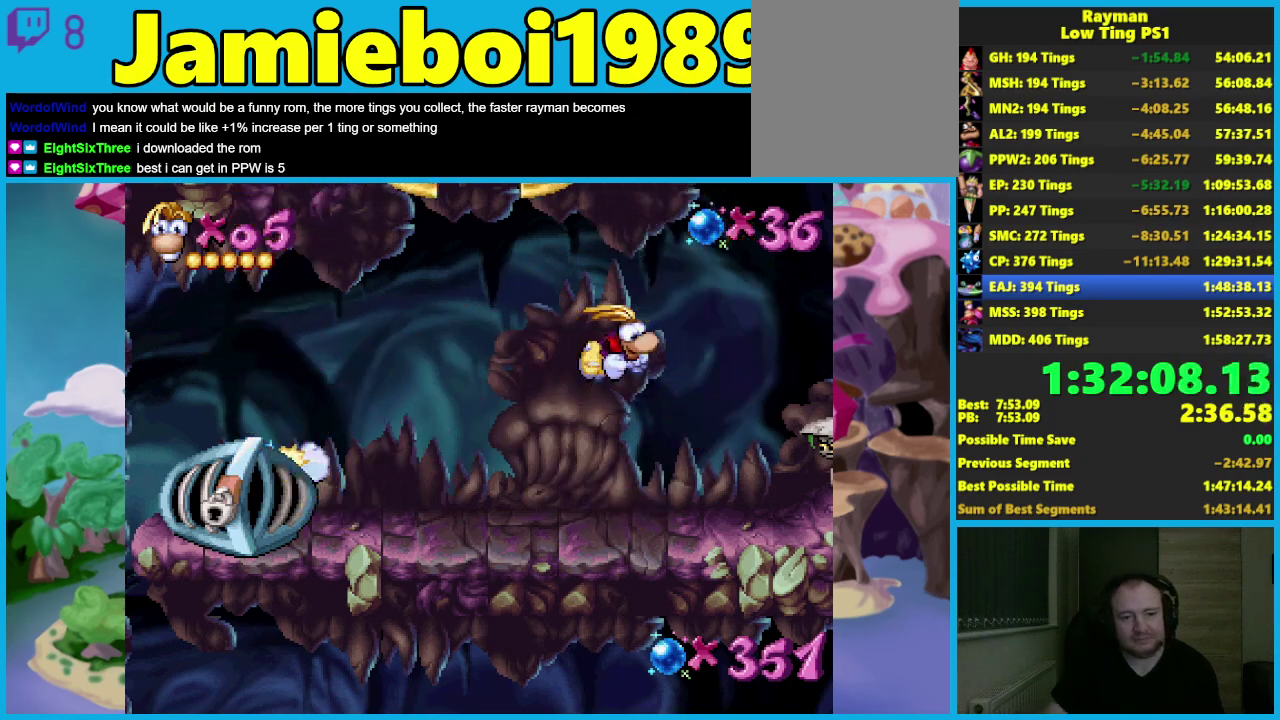
{"buttons": [], "left_stick": "center", "events": []}
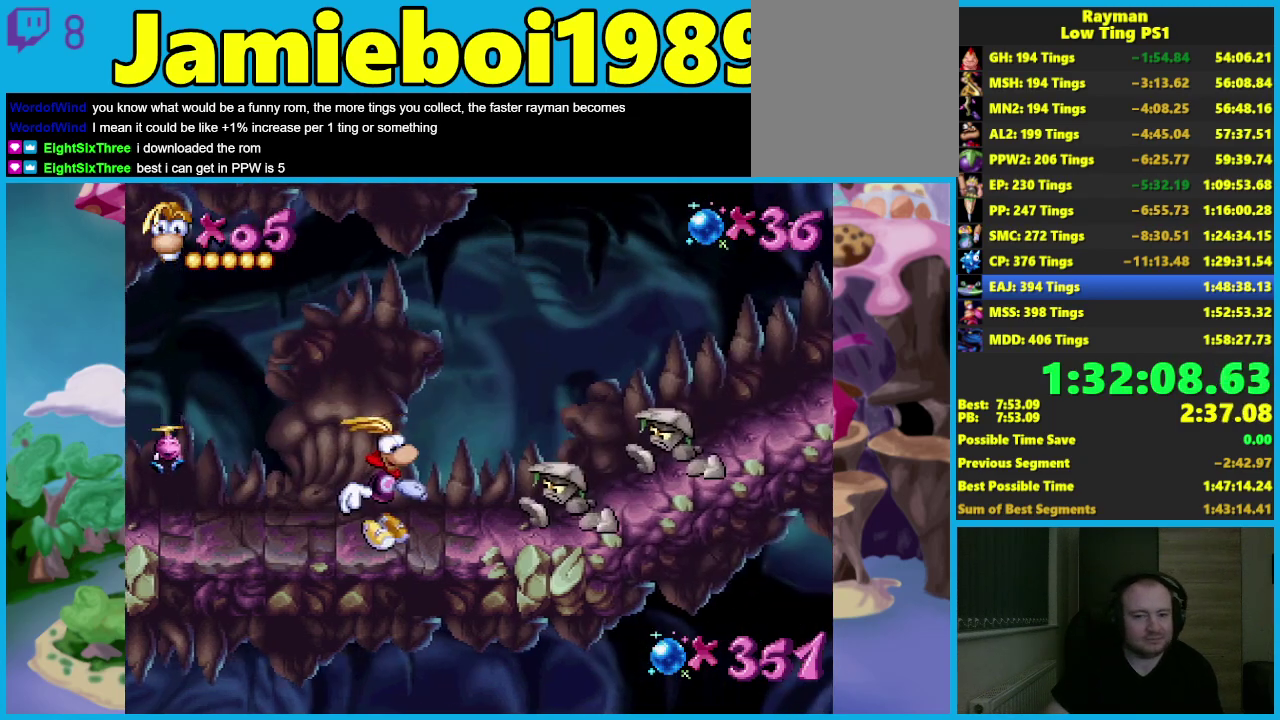
{"buttons": ["A"], "left_stick": "right", "events": [[17, "B", "down"], [17, "left_stick", "right"], [67, "A", "down"], [67, "B", "up"]]}
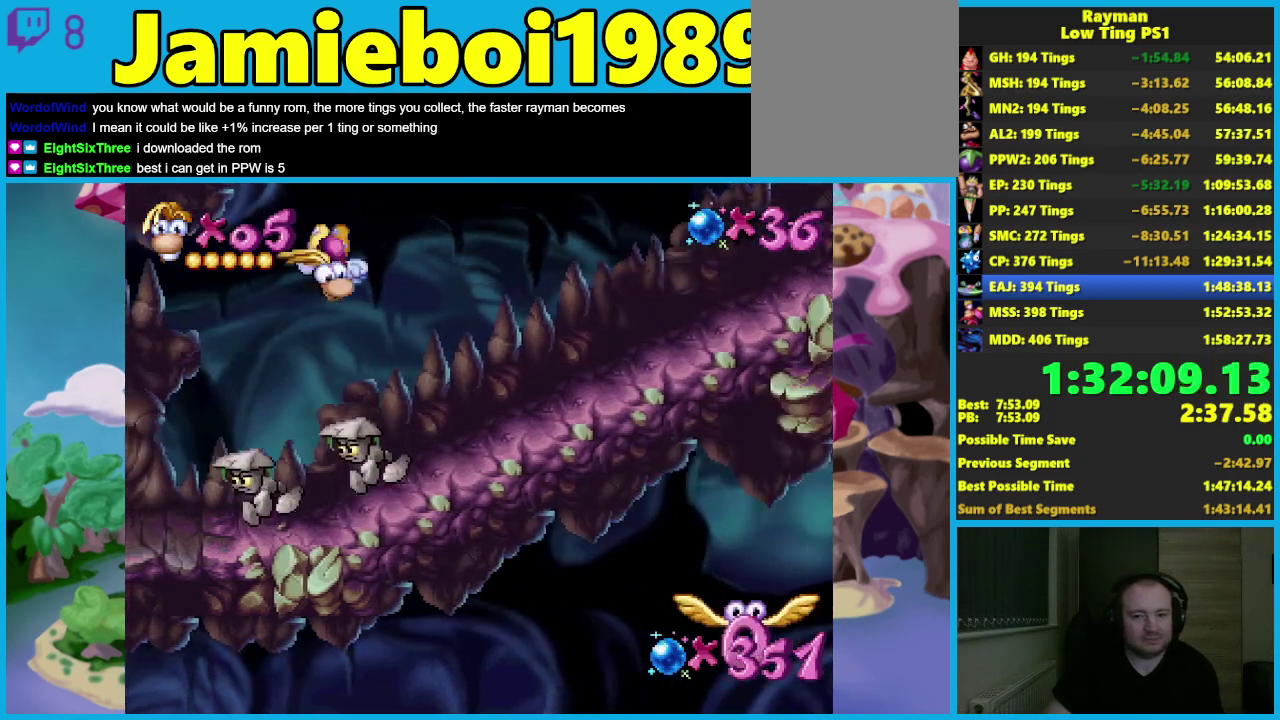
{"buttons": [], "left_stick": "right", "events": [[83, "A", "up"]]}
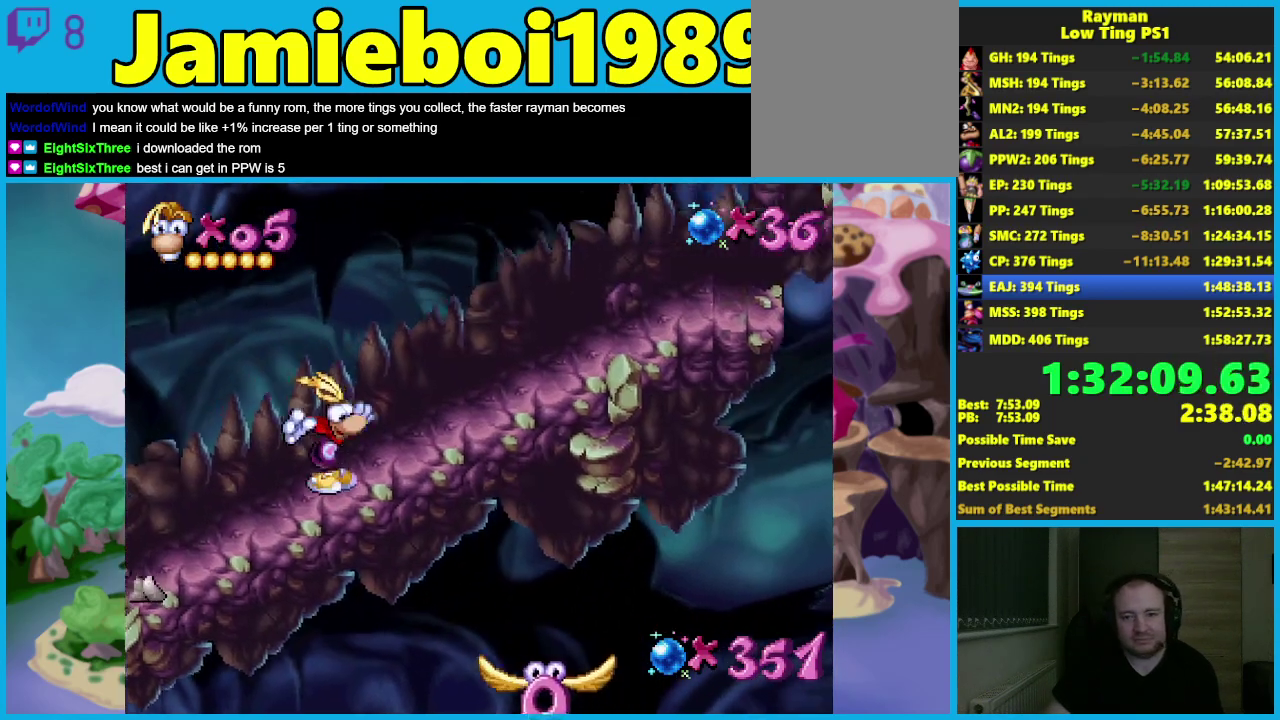
{"buttons": [], "left_stick": "right", "events": []}
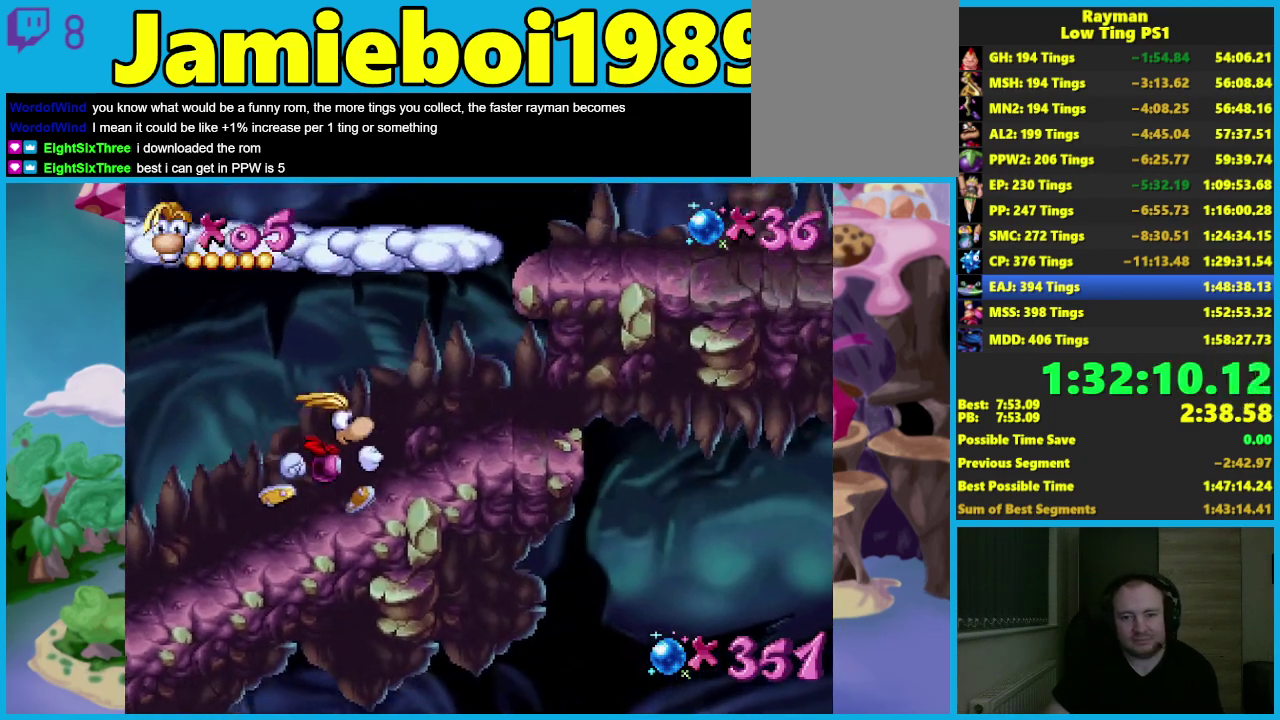
{"buttons": ["A"], "left_stick": "right", "events": [[233, "A", "down"], [400, "A", "up"], [467, "A", "down"]]}
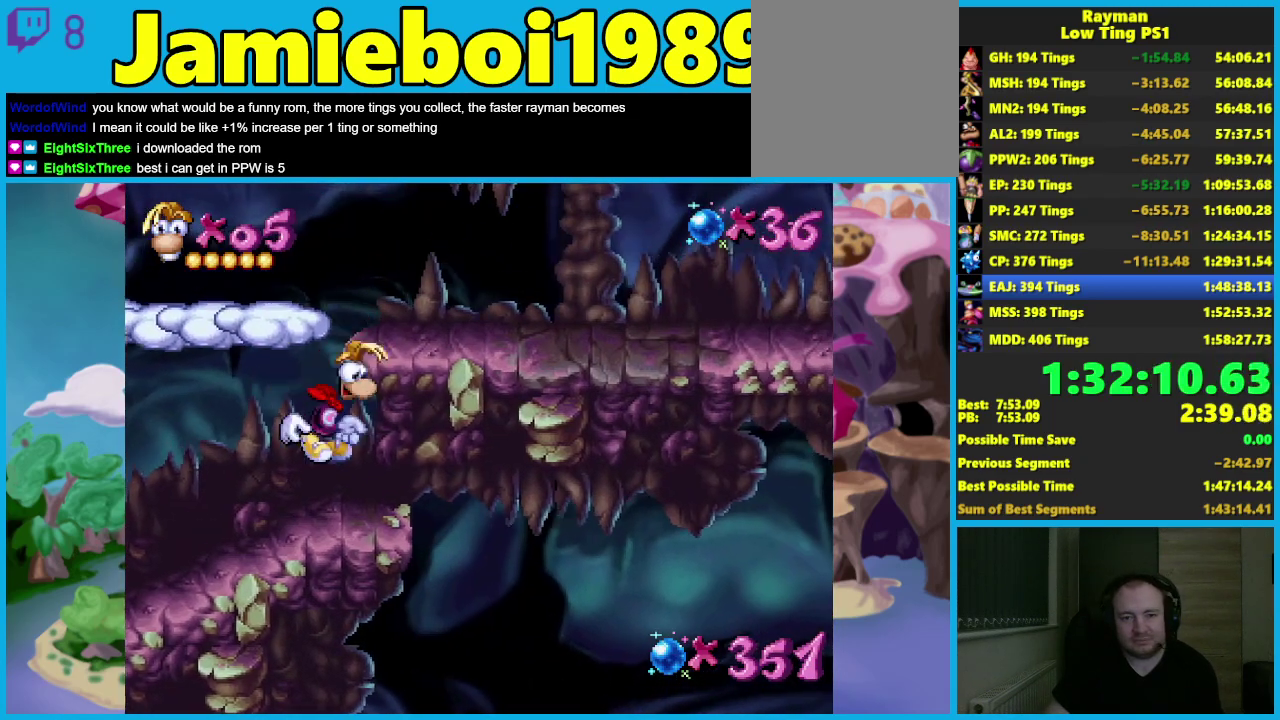
{"buttons": ["B"], "left_stick": "right", "events": [[50, "A", "up"], [283, "B", "down"], [350, "B", "up"], [417, "B", "down"]]}
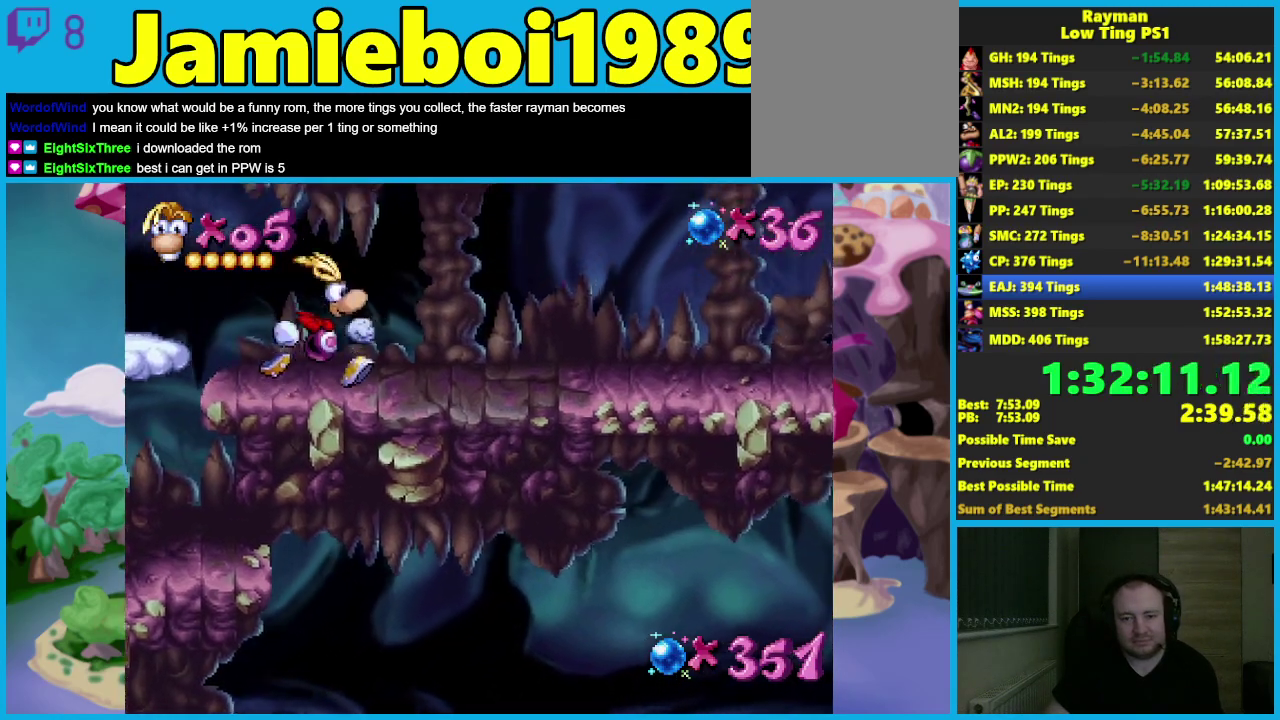
{"buttons": [], "left_stick": "right", "events": [[17, "B", "up"], [83, "B", "down"], [167, "B", "up"], [250, "B", "down"], [333, "B", "up"], [417, "B", "down"], [500, "B", "up"]]}
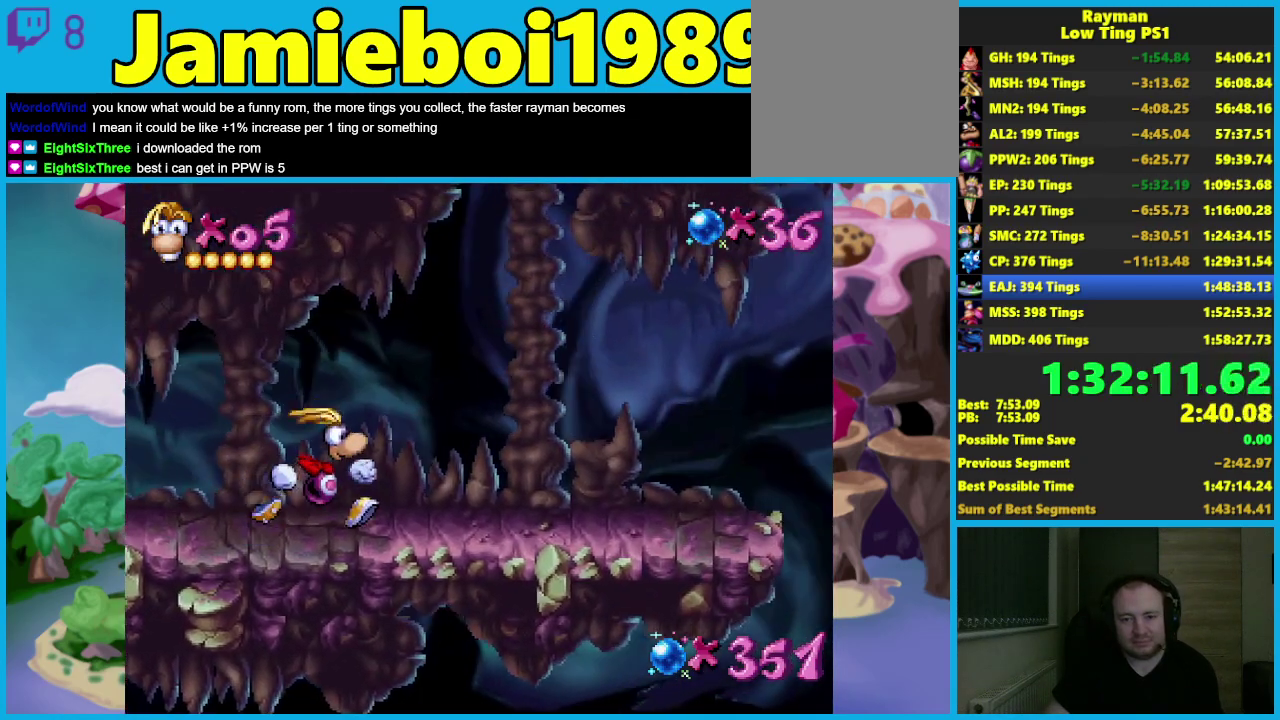
{"buttons": ["B"], "left_stick": "right", "events": [[83, "B", "down"], [183, "B", "up"], [250, "B", "down"], [333, "B", "up"], [417, "B", "down"]]}
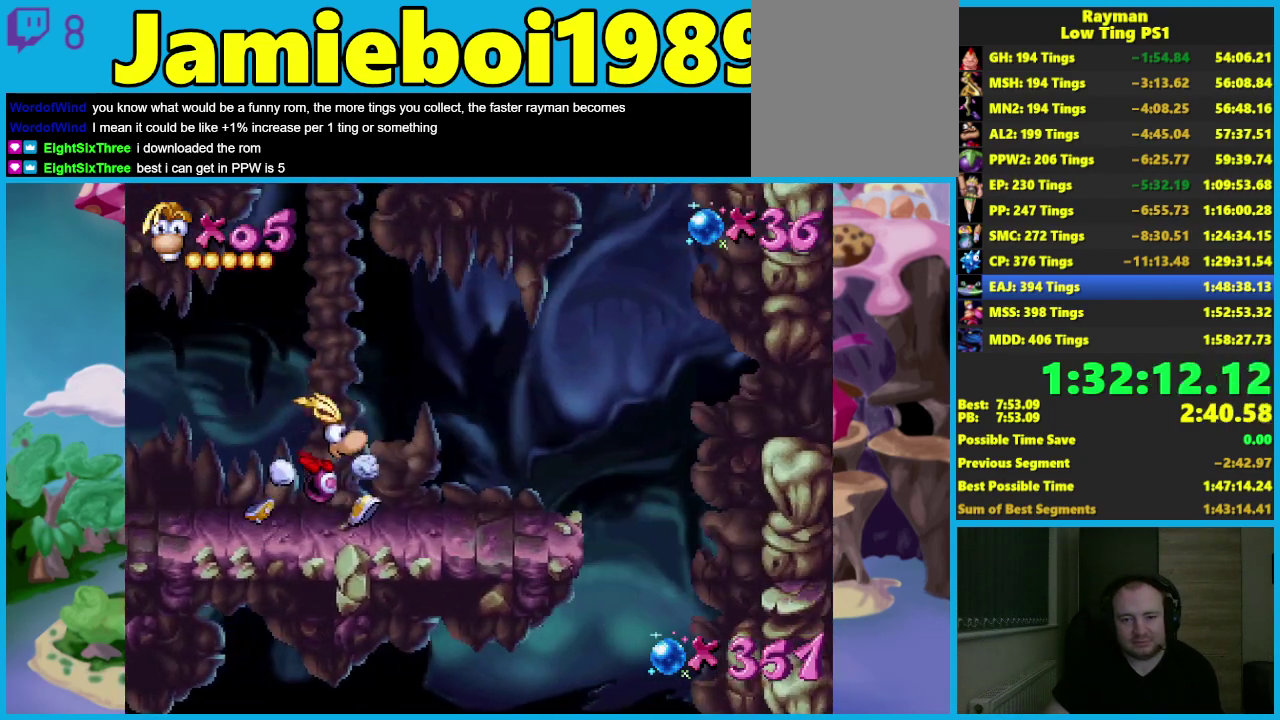
{"buttons": ["B"], "left_stick": "right", "events": [[17, "B", "up"], [100, "B", "down"], [183, "B", "up"], [267, "B", "down"], [350, "B", "up"], [450, "B", "down"]]}